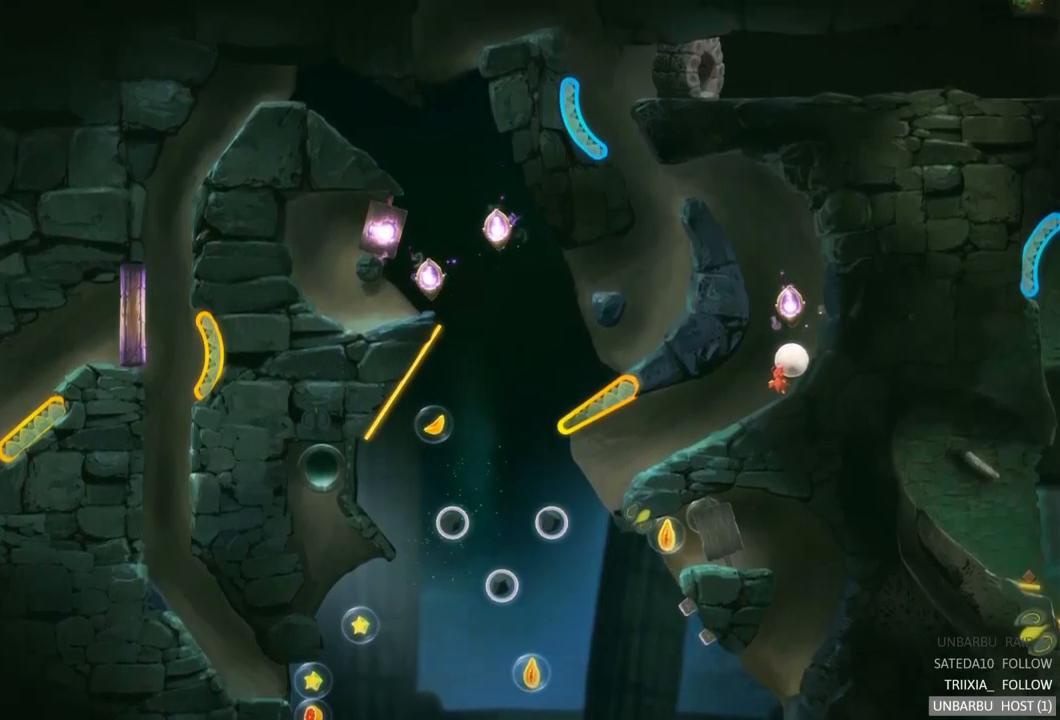
Gameplay with a controller (Xbox layout); each line is a JSON object with the inputs held at the frame after it. "events" lists button and stick changes between this image and that frame as [ms after this image, input, new state], when the widget could be followed in between. Not read: L3 R3.
{"buttons": [], "left_stick": "left", "right_stick": "center", "events": [[217, "left_stick", "center"], [367, "left_stick", "left"]]}
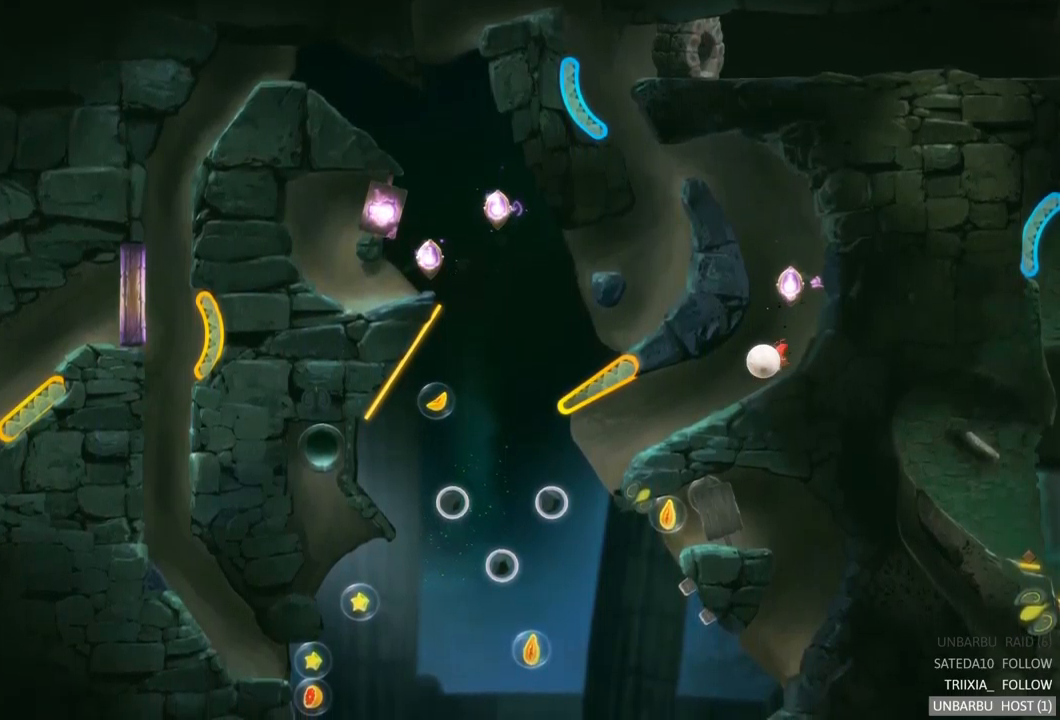
{"buttons": [], "left_stick": "center", "right_stick": "center", "events": [[500, "left_stick", "center"]]}
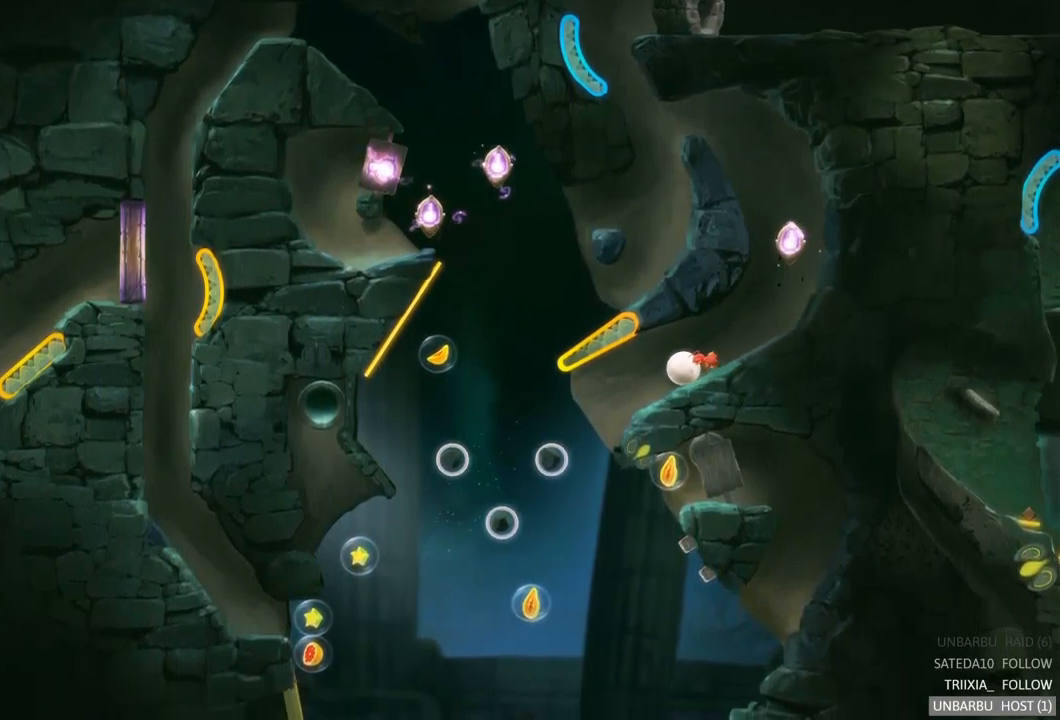
{"buttons": [], "left_stick": "center", "right_stick": "center", "events": []}
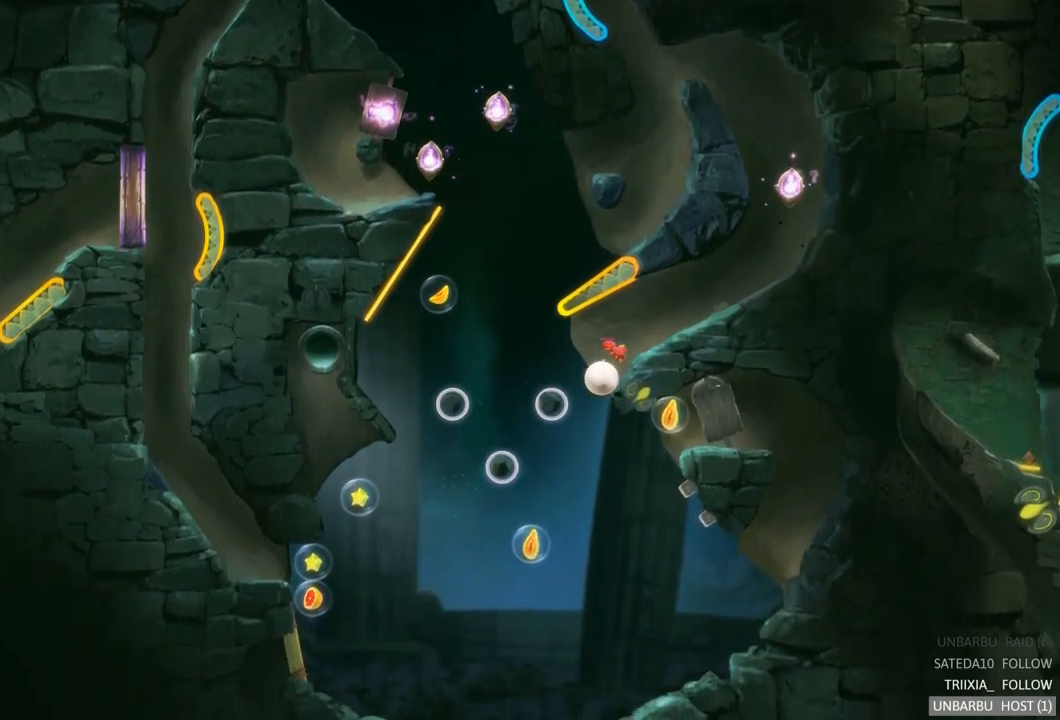
{"buttons": [], "left_stick": "center", "right_stick": "center", "events": []}
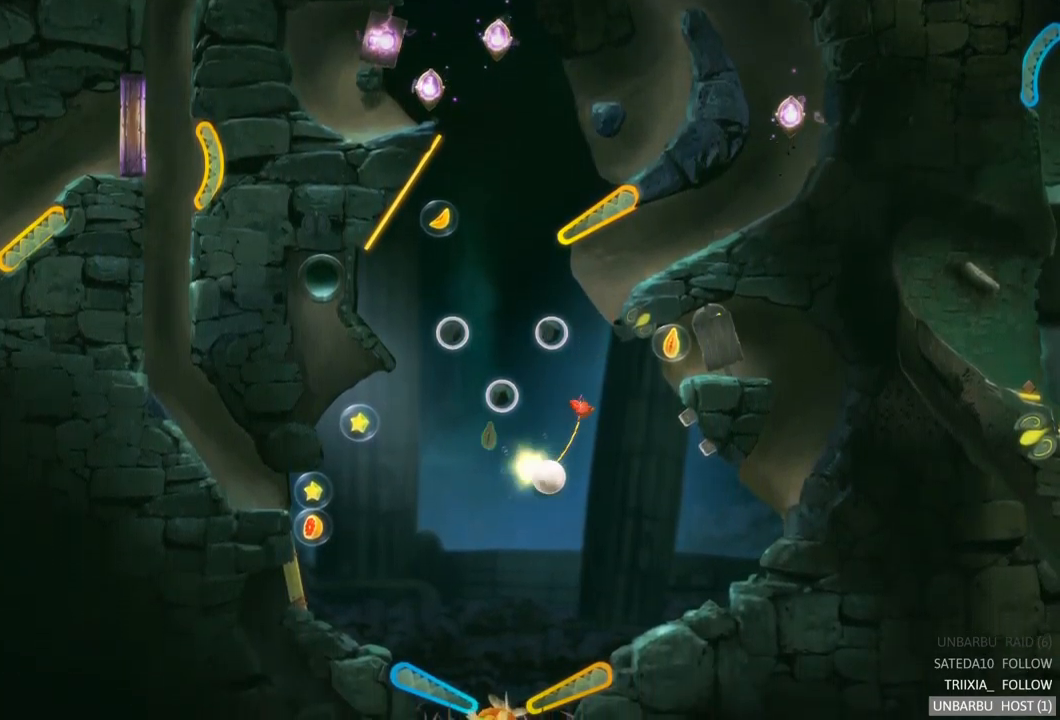
{"buttons": ["R2"], "left_stick": "center", "right_stick": "center", "events": [[300, "R2", "down"]]}
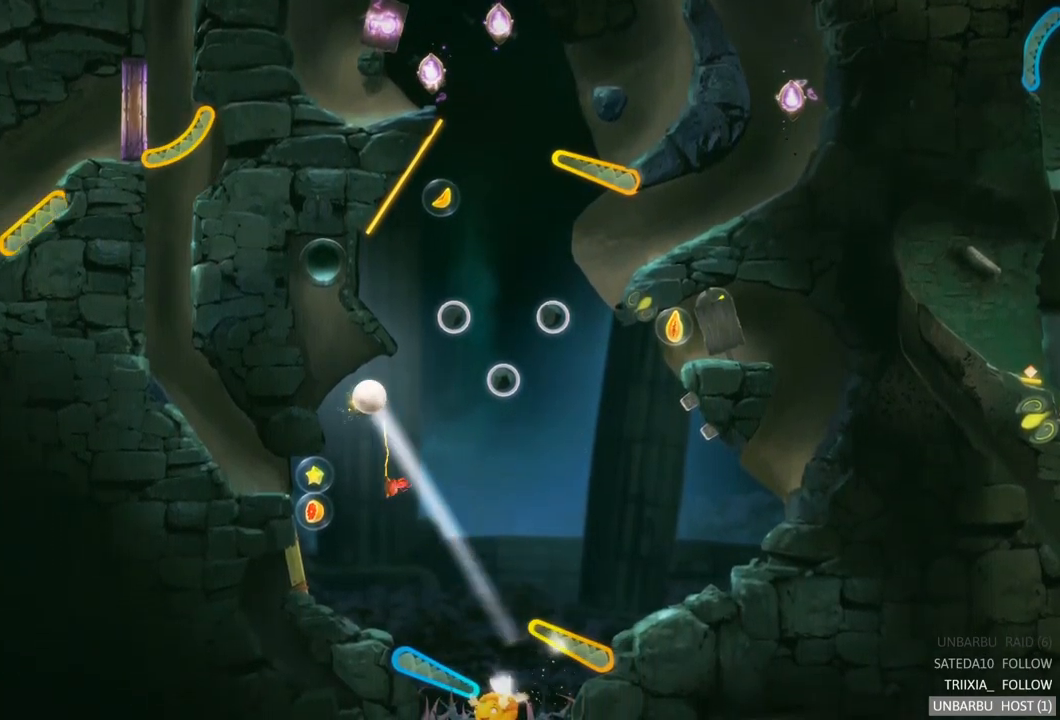
{"buttons": [], "left_stick": "center", "right_stick": "center", "events": [[300, "R2", "up"]]}
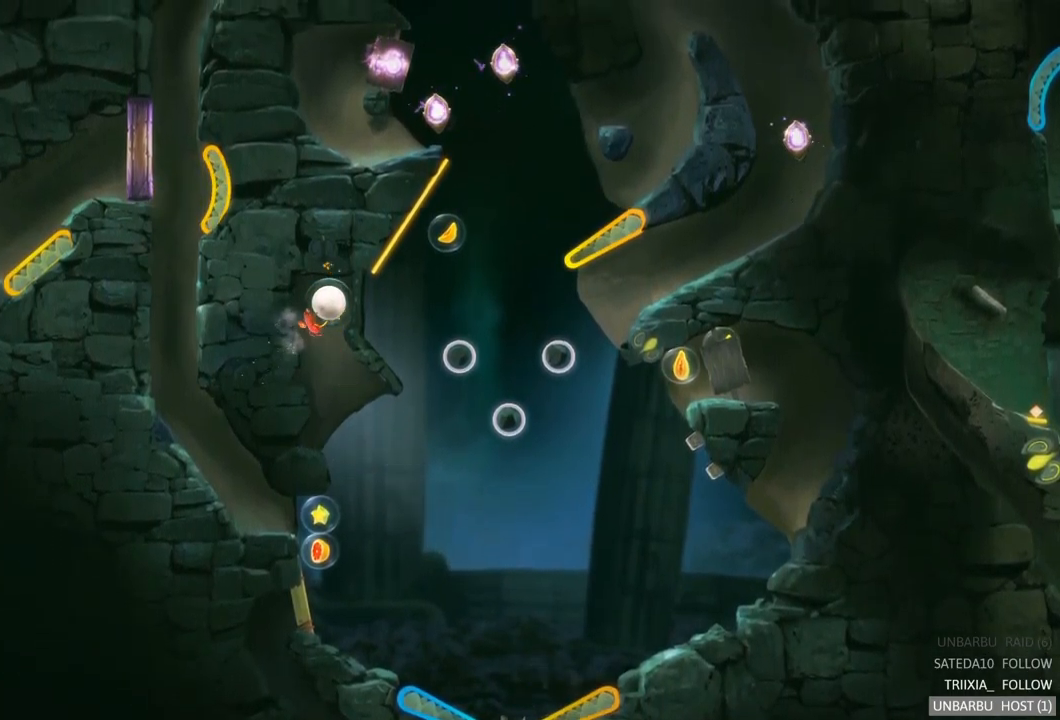
{"buttons": [], "left_stick": "center", "right_stick": "center", "events": []}
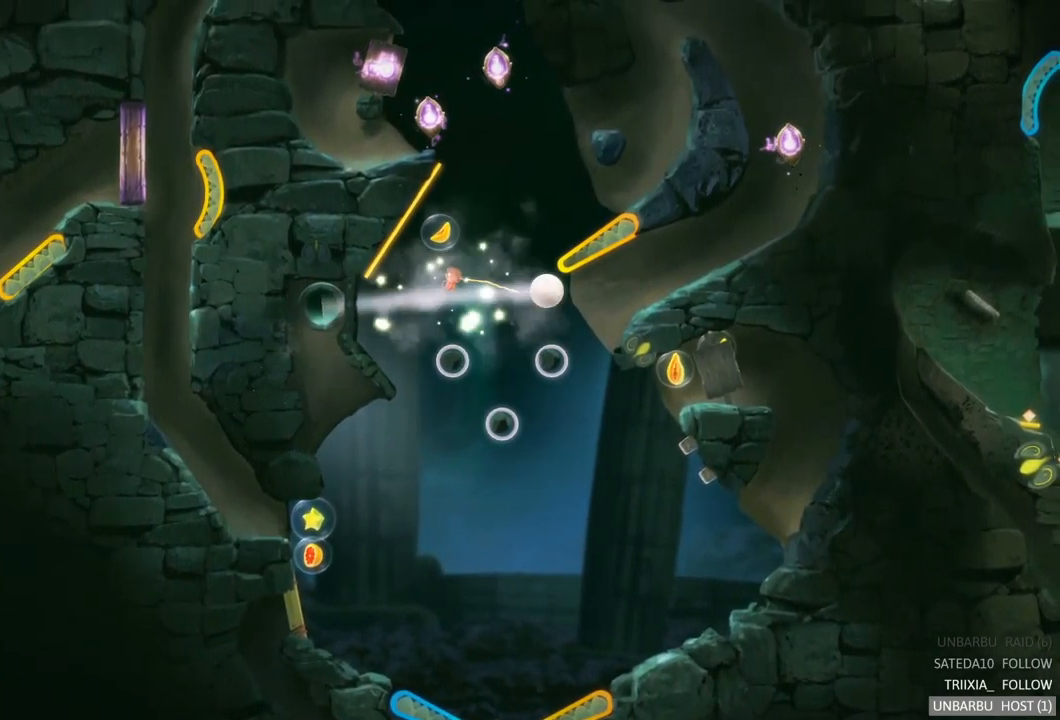
{"buttons": [], "left_stick": "center", "right_stick": "center", "events": []}
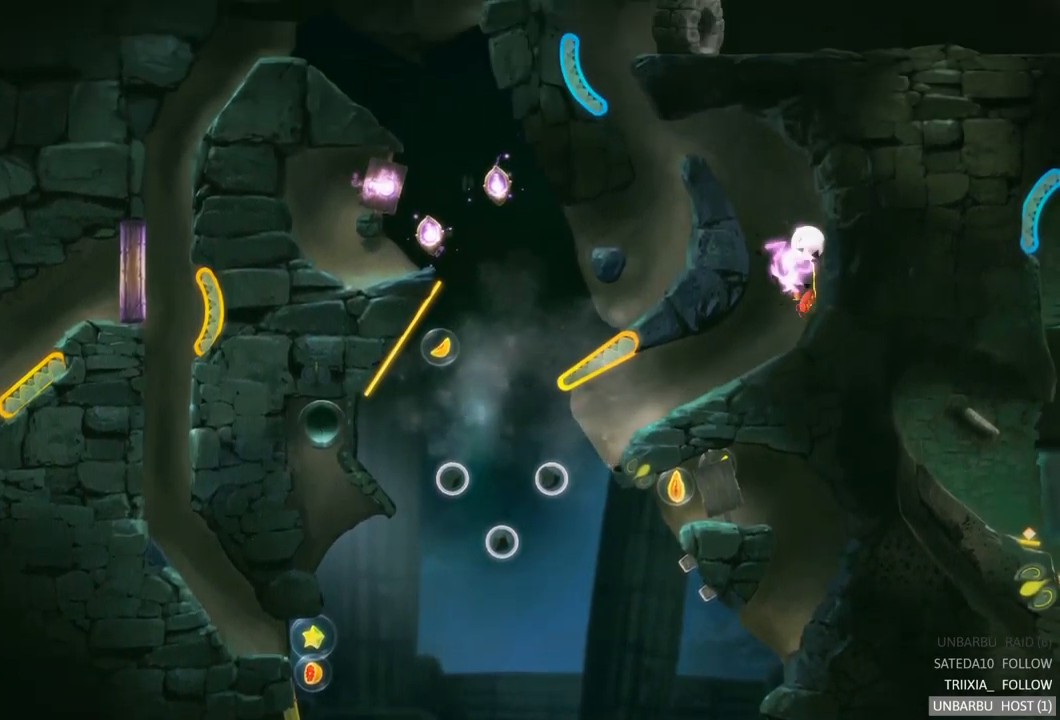
{"buttons": [], "left_stick": "center", "right_stick": "center", "events": []}
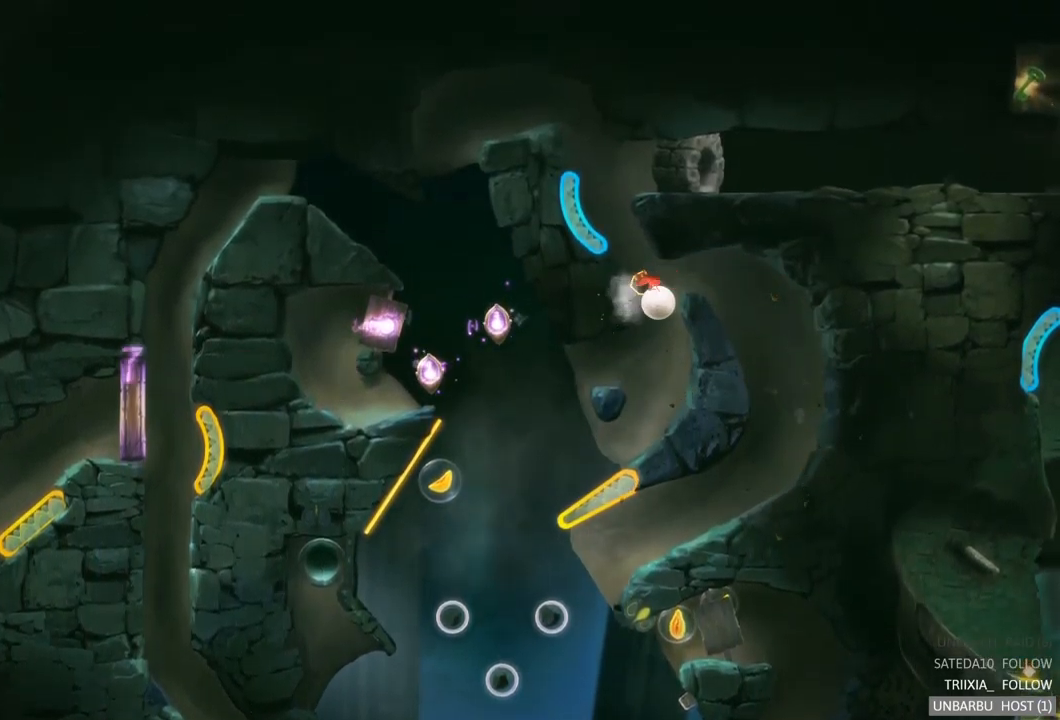
{"buttons": [], "left_stick": "center", "right_stick": "center", "events": []}
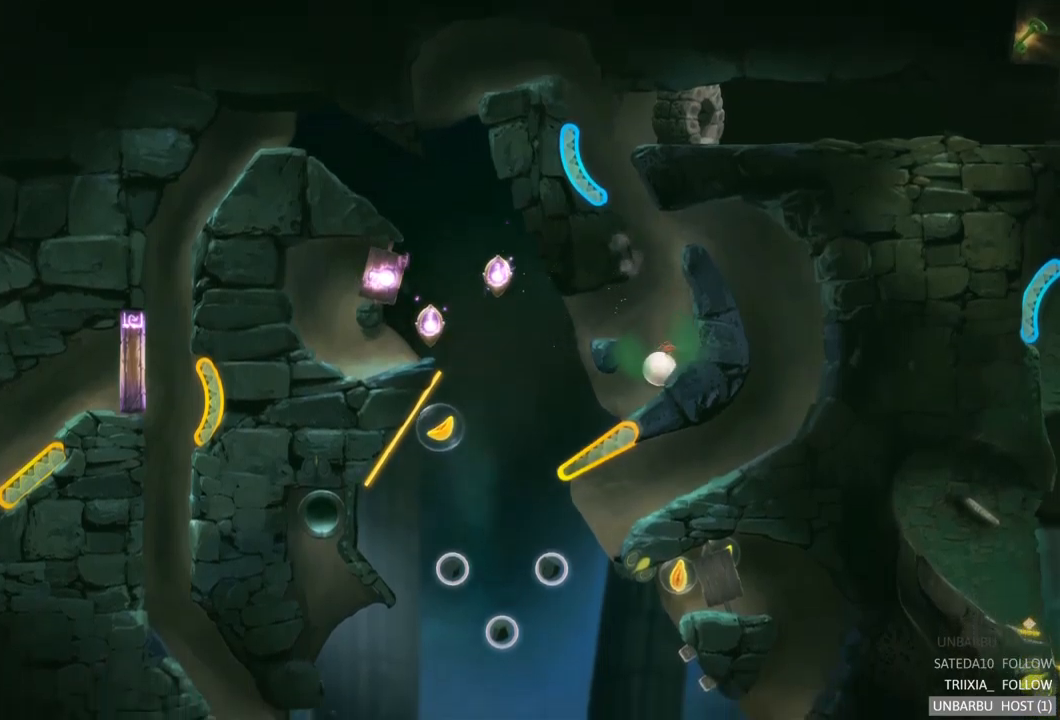
{"buttons": [], "left_stick": "center", "right_stick": "center", "events": []}
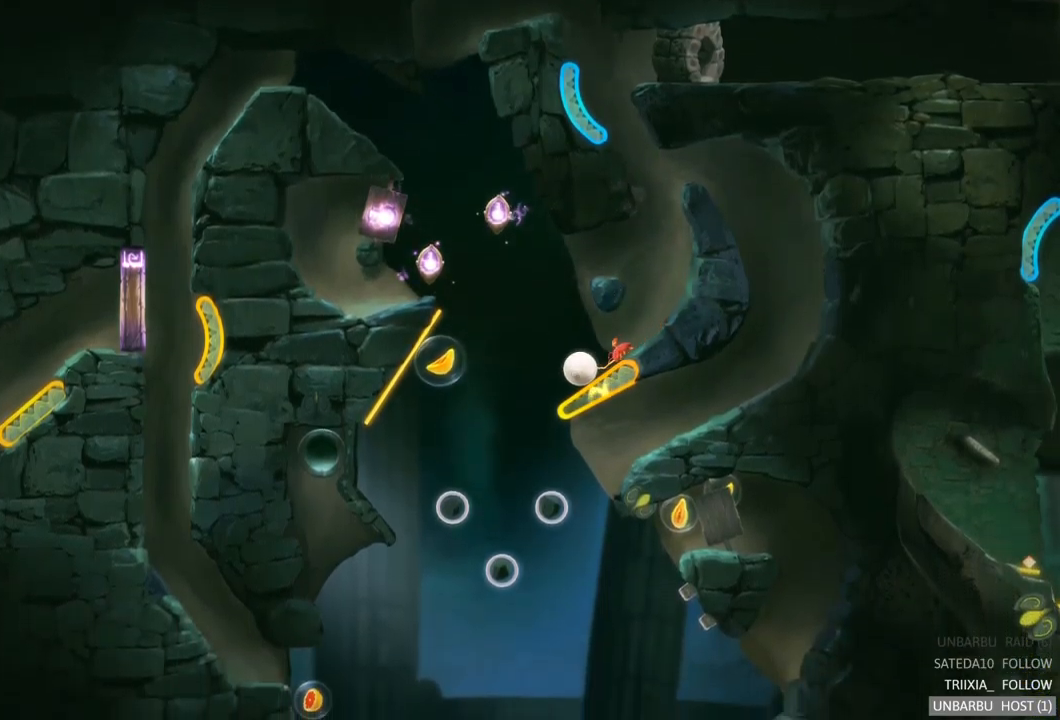
{"buttons": ["R2"], "left_stick": "center", "right_stick": "center", "events": [[100, "R2", "down"]]}
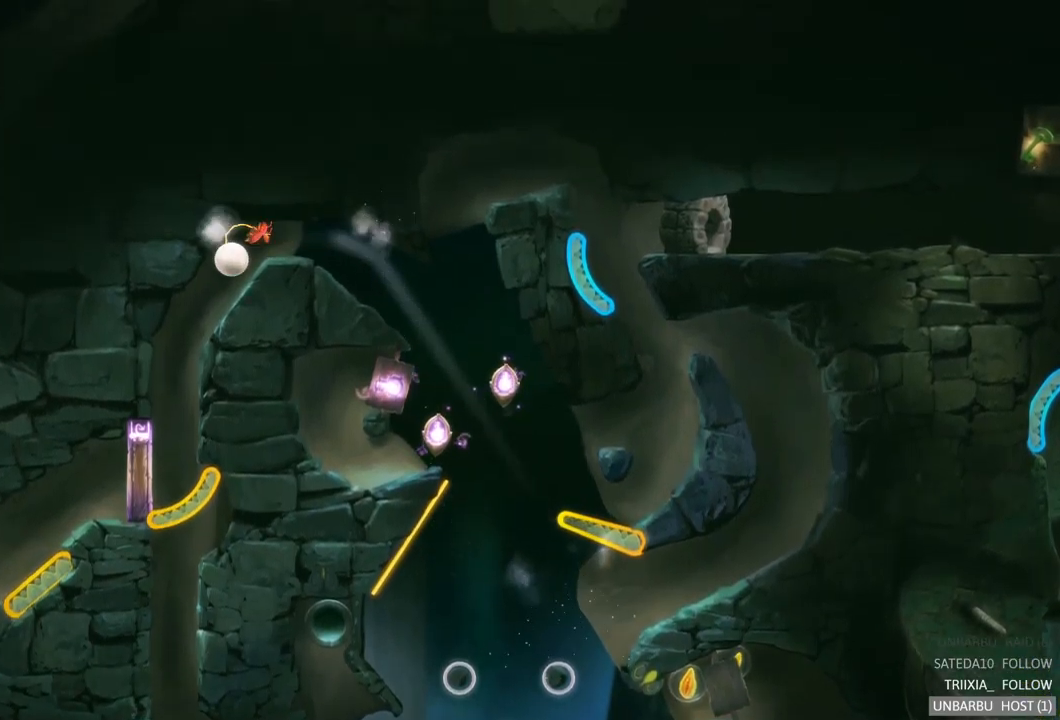
{"buttons": [], "left_stick": "center", "right_stick": "center", "events": [[167, "R2", "up"]]}
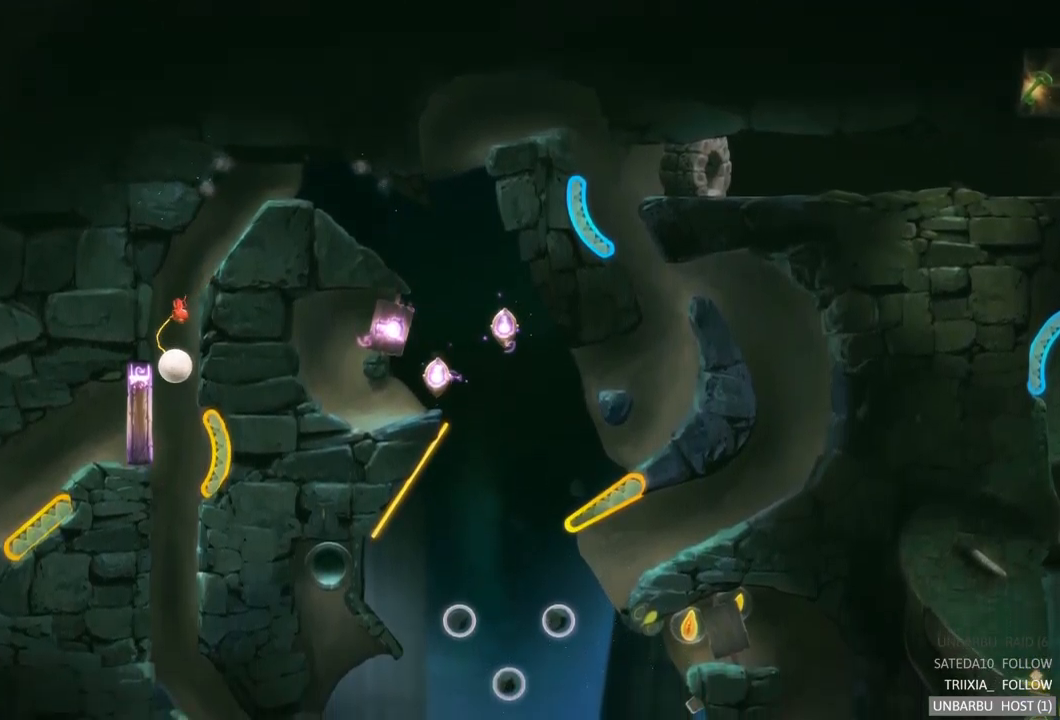
{"buttons": [], "left_stick": "center", "right_stick": "center", "events": []}
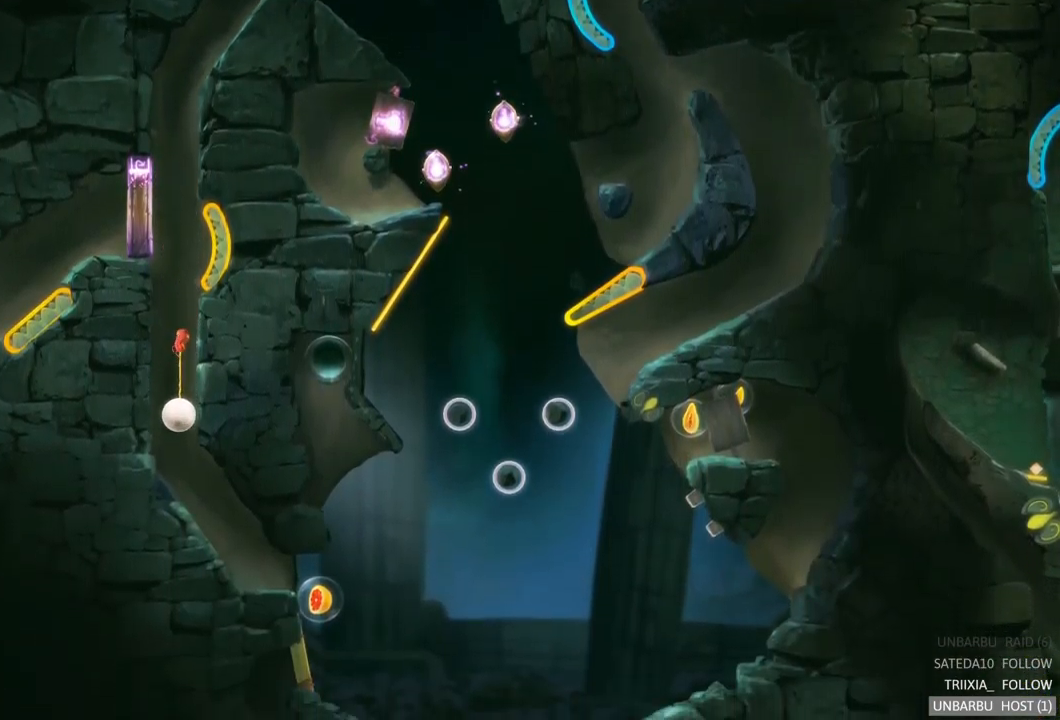
{"buttons": [], "left_stick": "center", "right_stick": "center", "events": []}
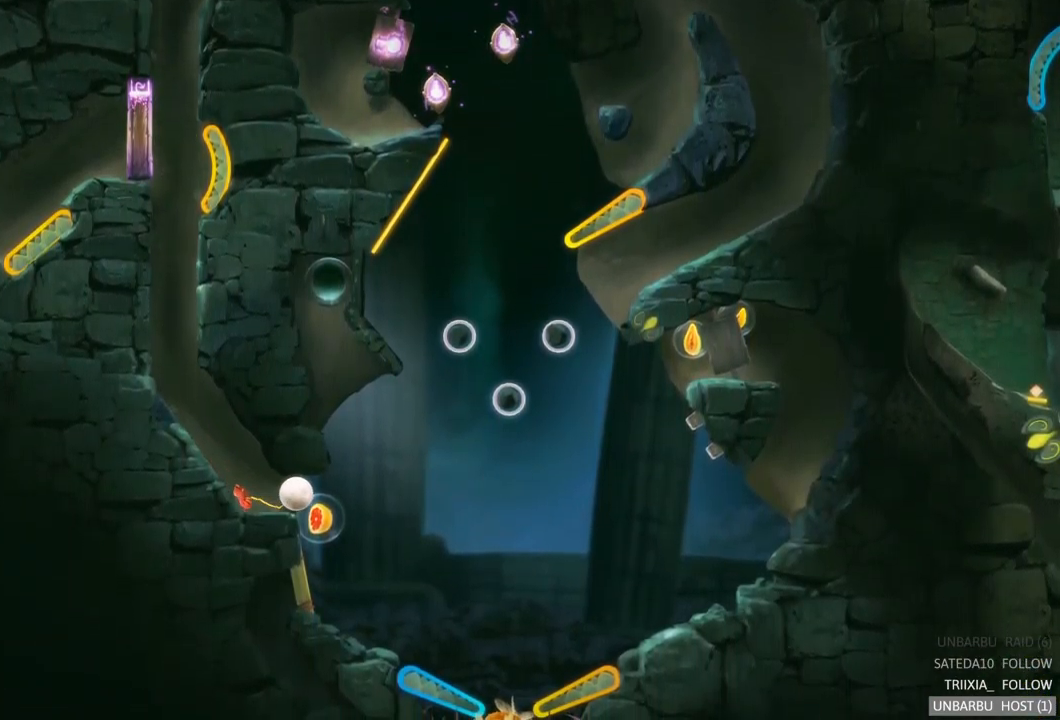
{"buttons": [], "left_stick": "center", "right_stick": "center", "events": []}
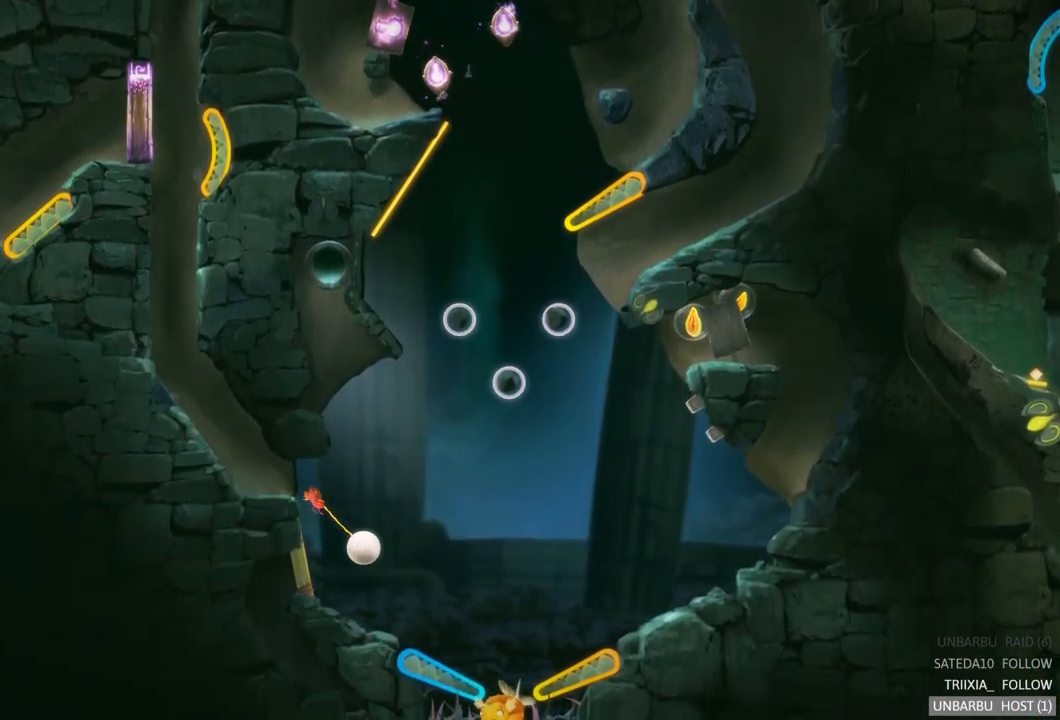
{"buttons": [], "left_stick": "center", "right_stick": "center", "events": []}
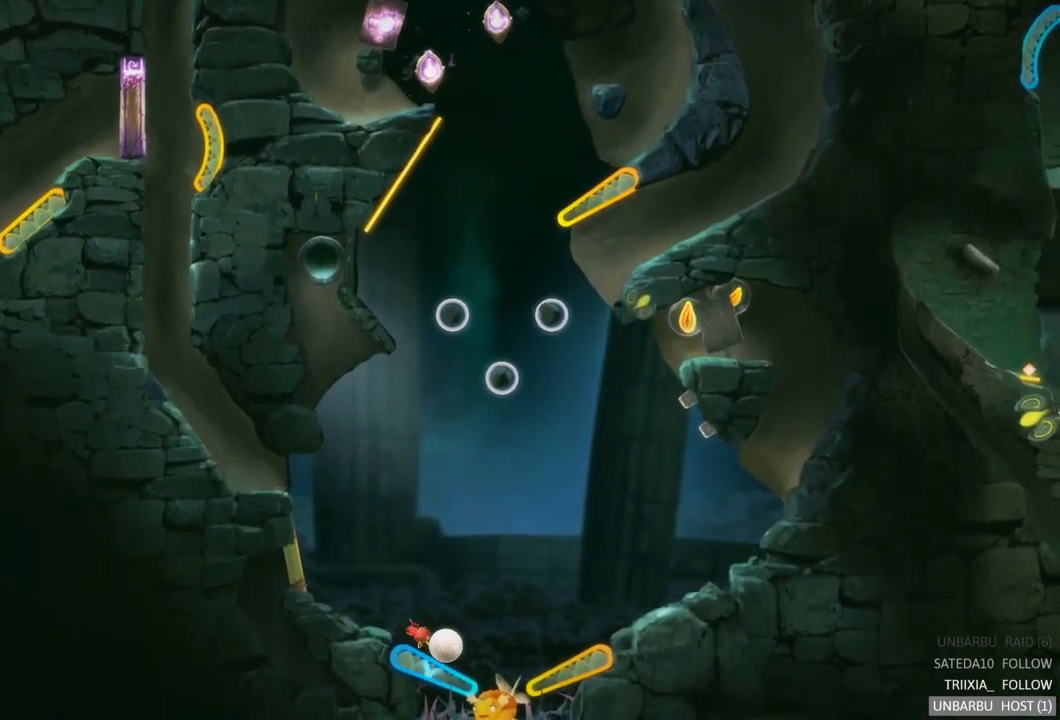
{"buttons": ["L2"], "left_stick": "center", "right_stick": "center", "events": [[117, "L2", "down"]]}
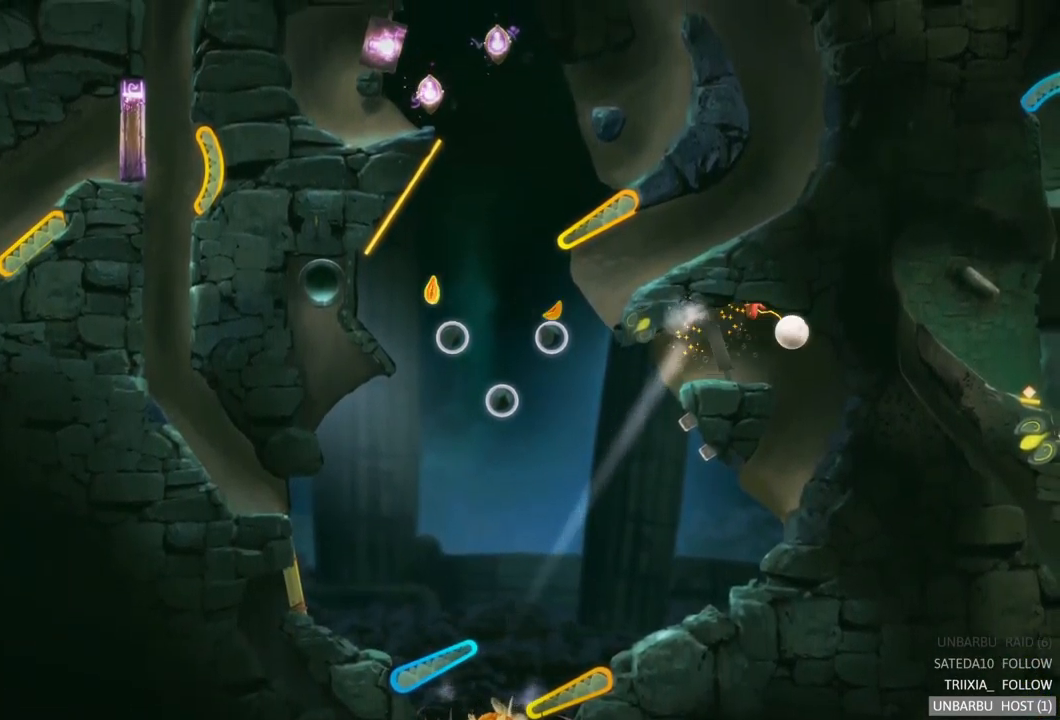
{"buttons": [], "left_stick": "center", "right_stick": "center", "events": [[150, "L2", "up"]]}
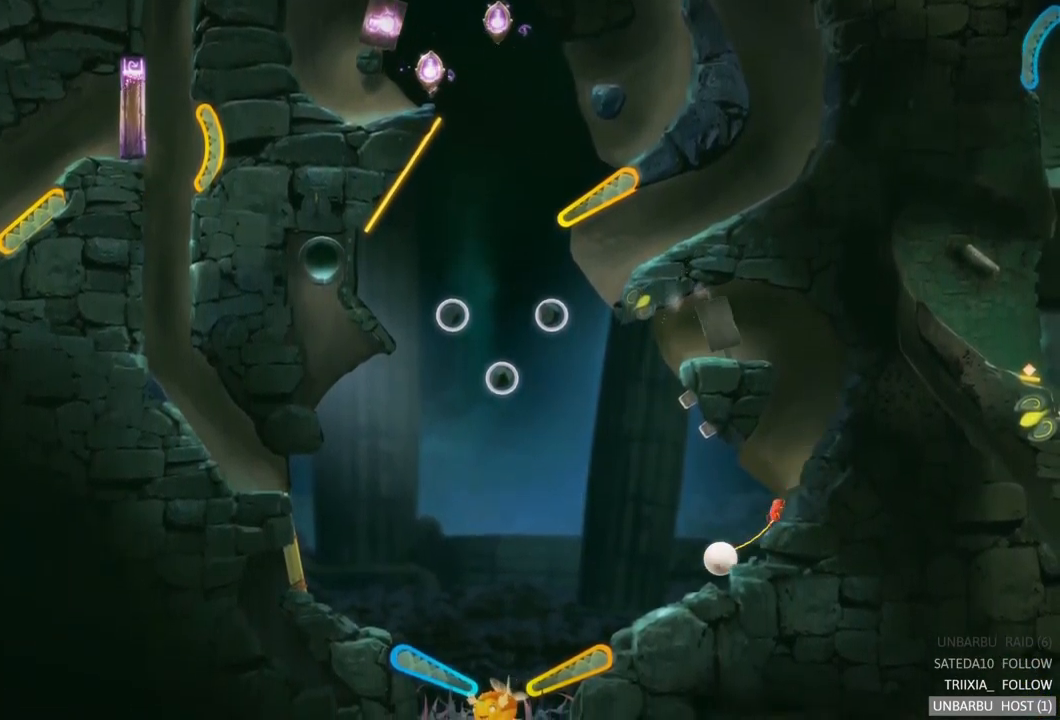
{"buttons": ["R2"], "left_stick": "center", "right_stick": "center", "events": [[367, "R2", "down"]]}
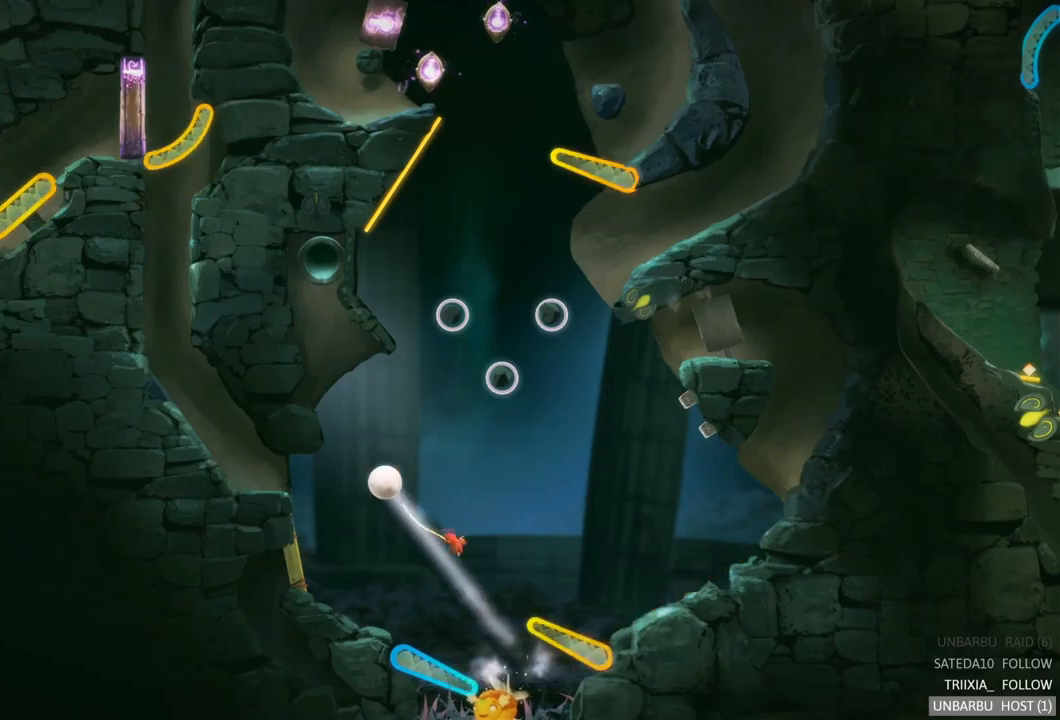
{"buttons": [], "left_stick": "center", "right_stick": "center", "events": [[384, "R2", "up"]]}
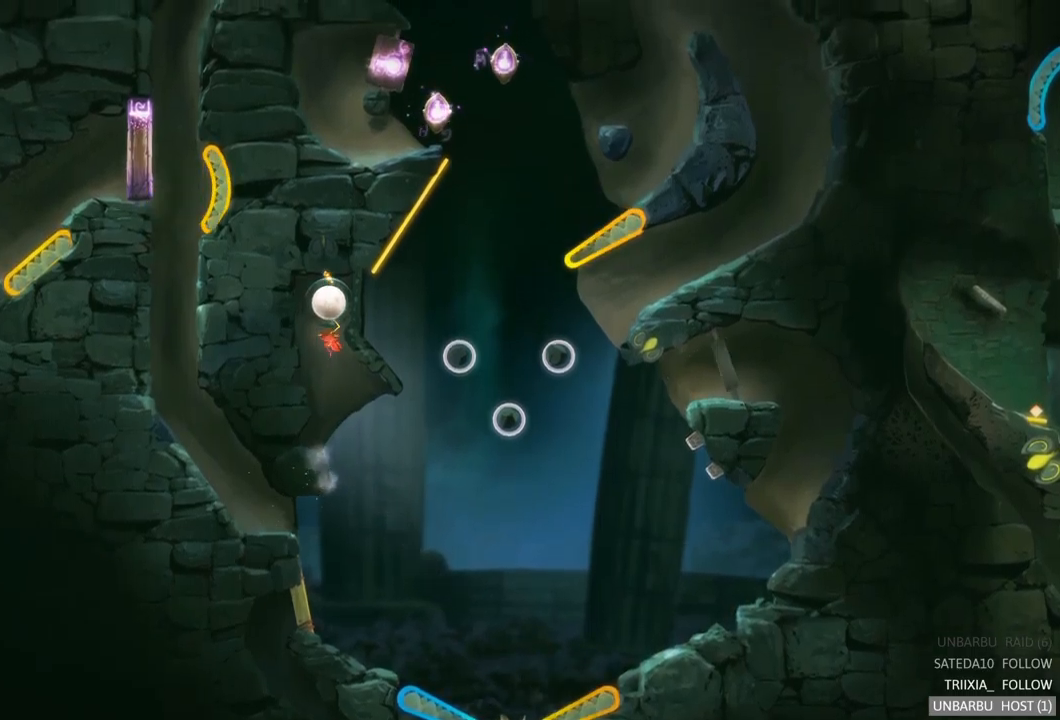
{"buttons": [], "left_stick": "center", "right_stick": "center", "events": []}
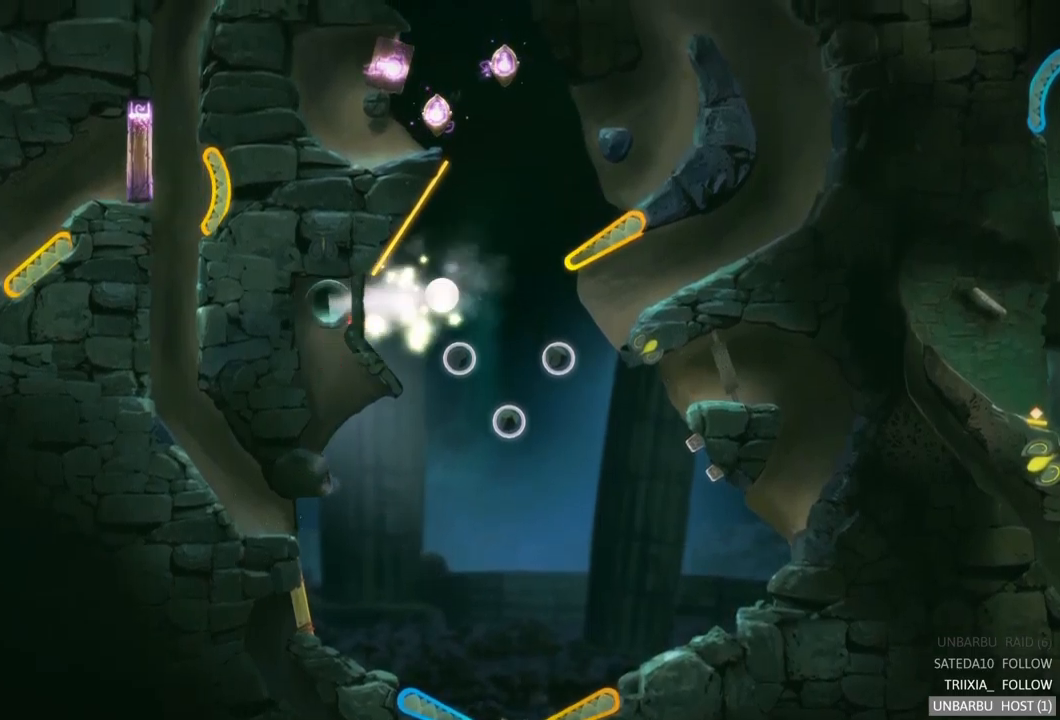
{"buttons": [], "left_stick": "center", "right_stick": "center", "events": []}
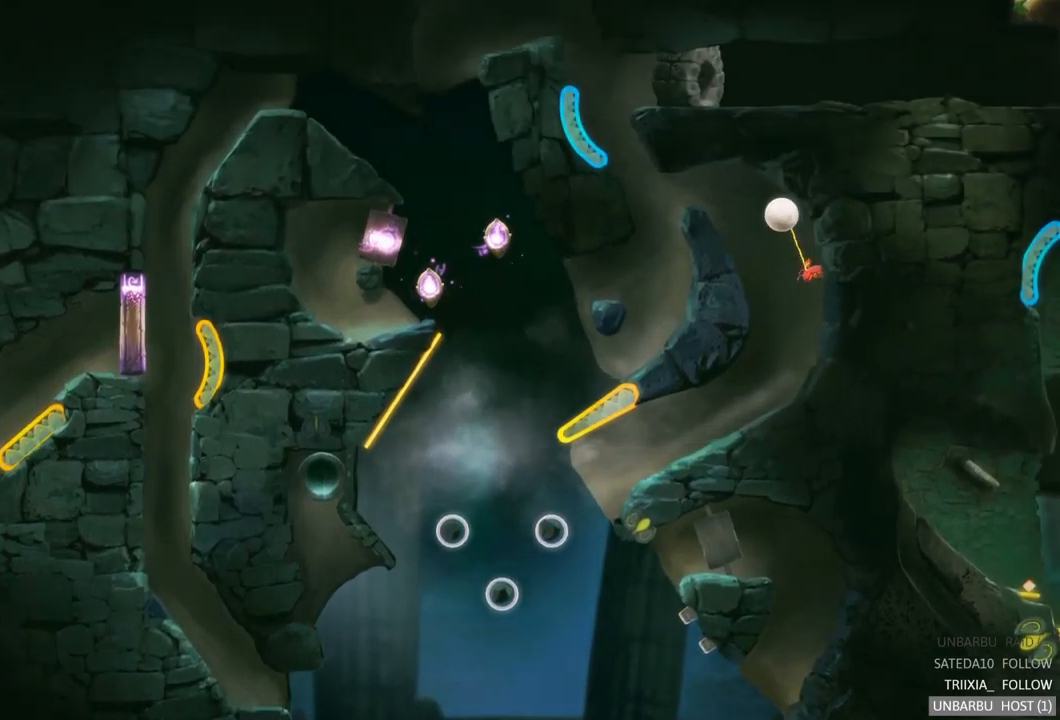
{"buttons": [], "left_stick": "center", "right_stick": "center", "events": []}
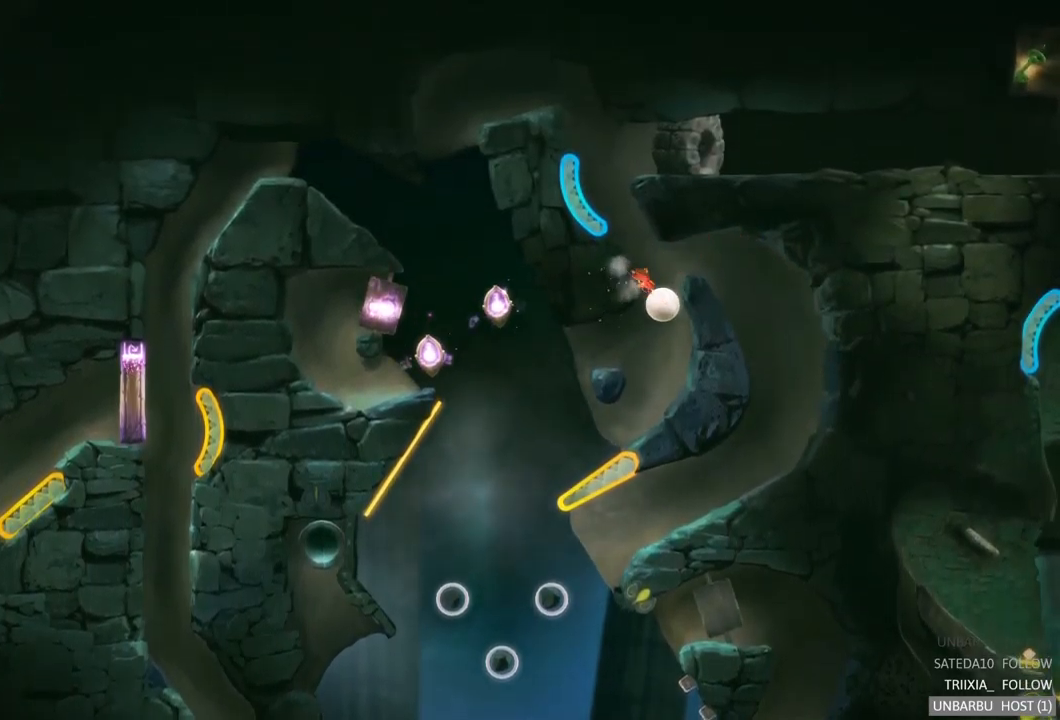
{"buttons": [], "left_stick": "center", "right_stick": "center", "events": []}
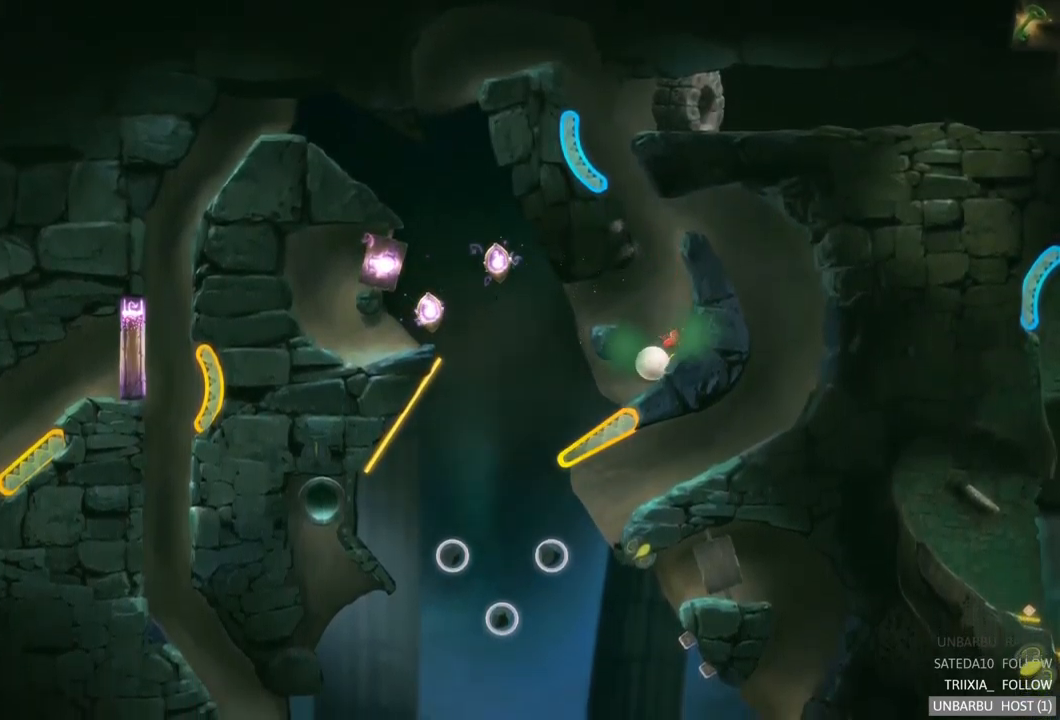
{"buttons": [], "left_stick": "center", "right_stick": "center", "events": []}
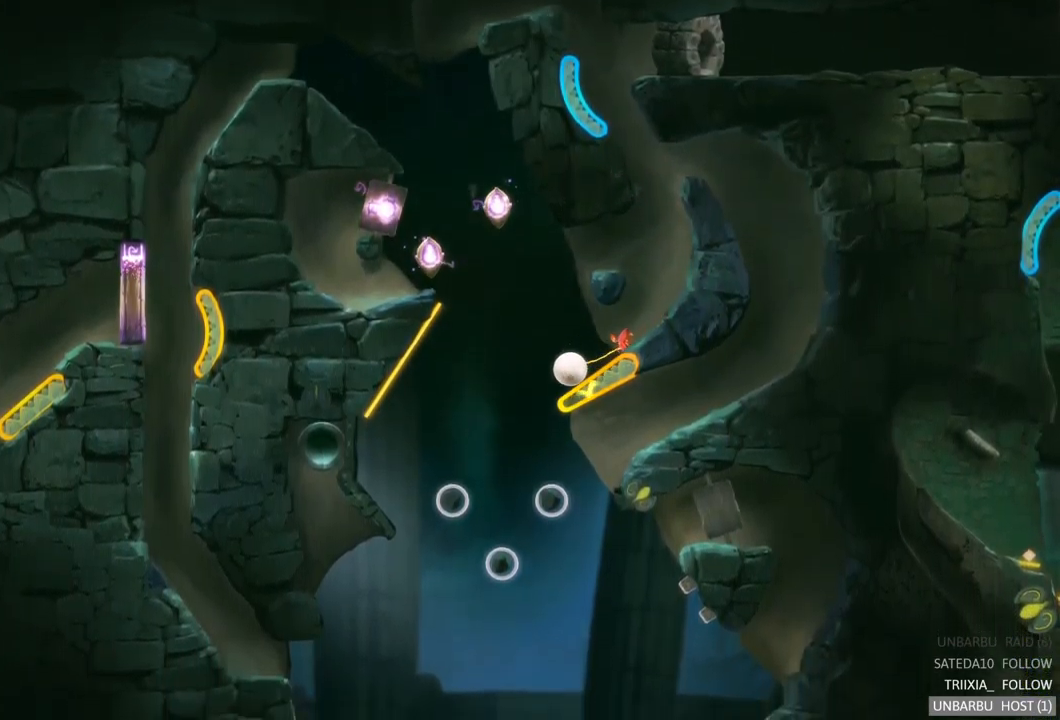
{"buttons": [], "left_stick": "center", "right_stick": "center", "events": [[50, "R2", "down"], [500, "R2", "up"]]}
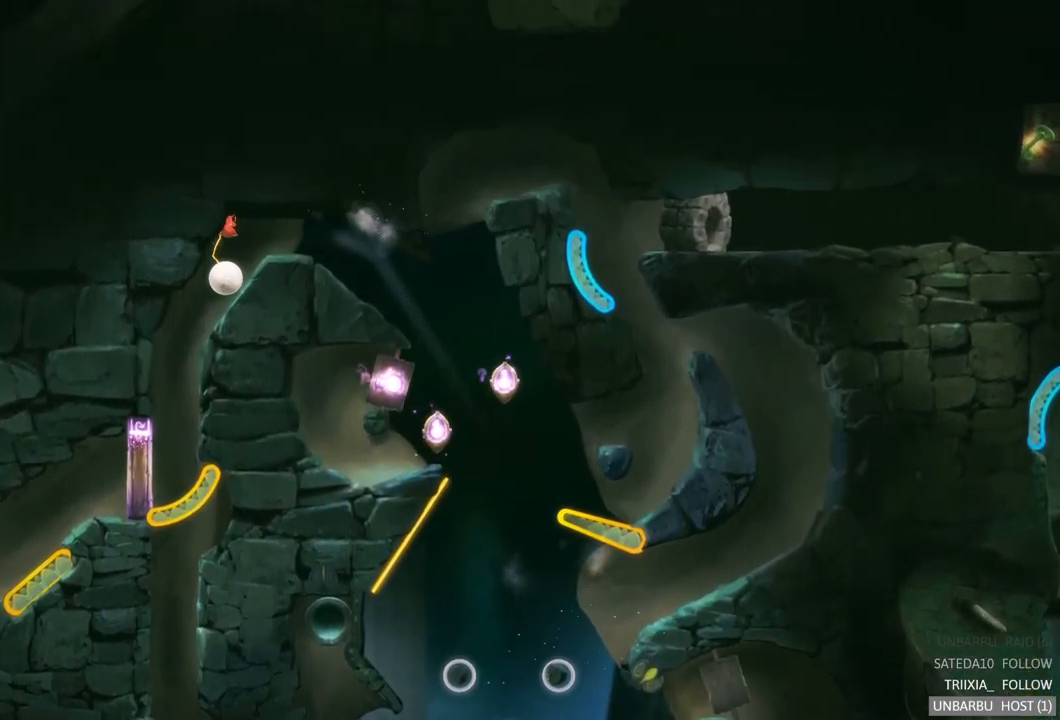
{"buttons": [], "left_stick": "center", "right_stick": "center", "events": []}
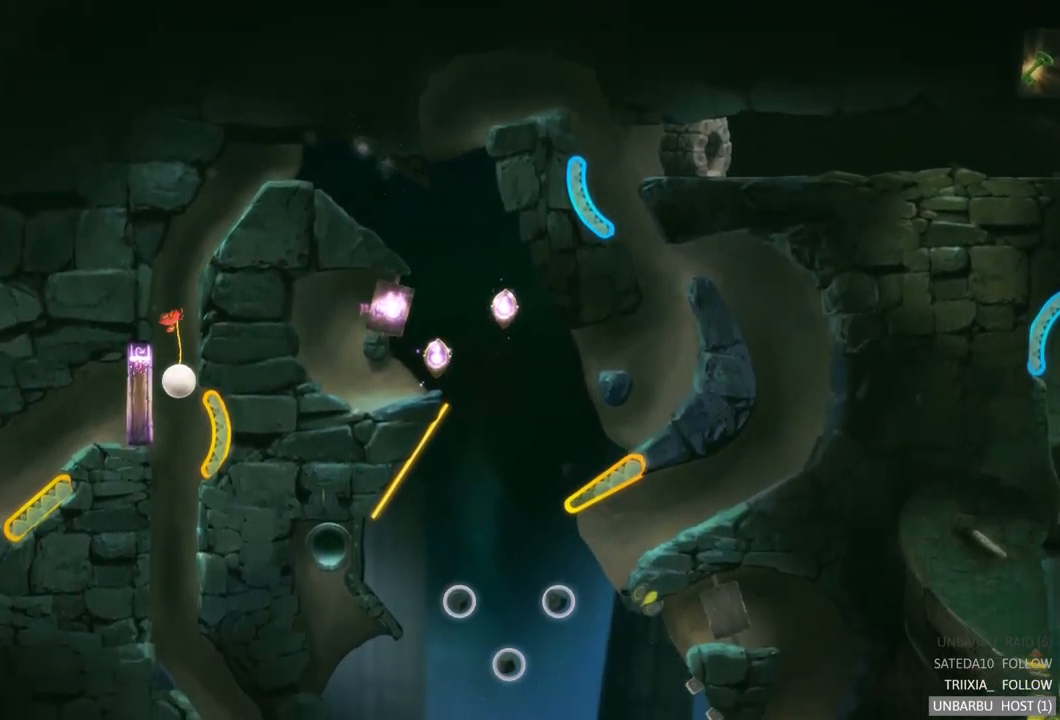
{"buttons": [], "left_stick": "center", "right_stick": "center", "events": []}